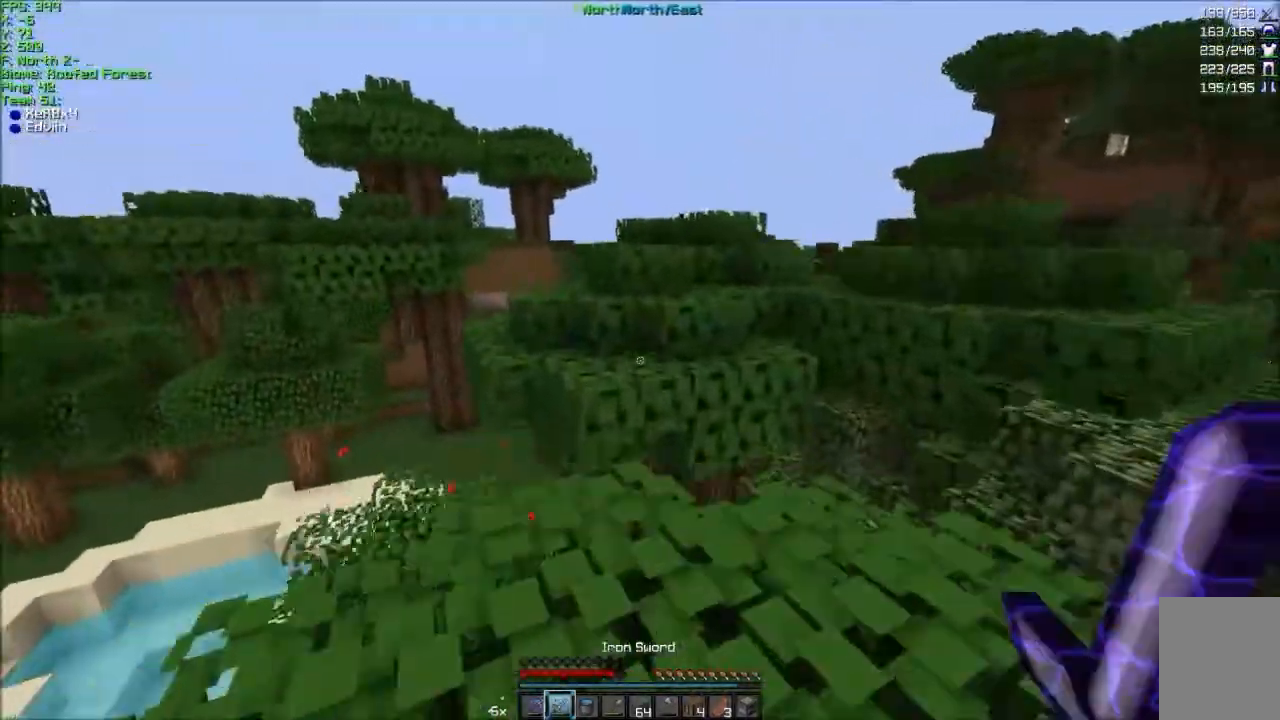
Gameplay with keyboard and mouse; each line is a JSON object with the keys and mouse buttons held at the frame after it. "events" lists presses ("down") and releases ("up") of "a", "d", "s", "w", "mouse_left" and "mouse_right" between this image and that frame as [ms after this image, input, new state], when the widget could be followed in between. "mouse_left", "mouse_right" = the "left", "right" buttons of the "mouse" list. No other keys are recorded. Fast repeated clicks can show as one long hold. Mouse movement is not recorded.
{"keys": ["a", "w"], "mouse": [], "events": [[234, "a", "down"], [334, "a", "up"], [501, "a", "down"]]}
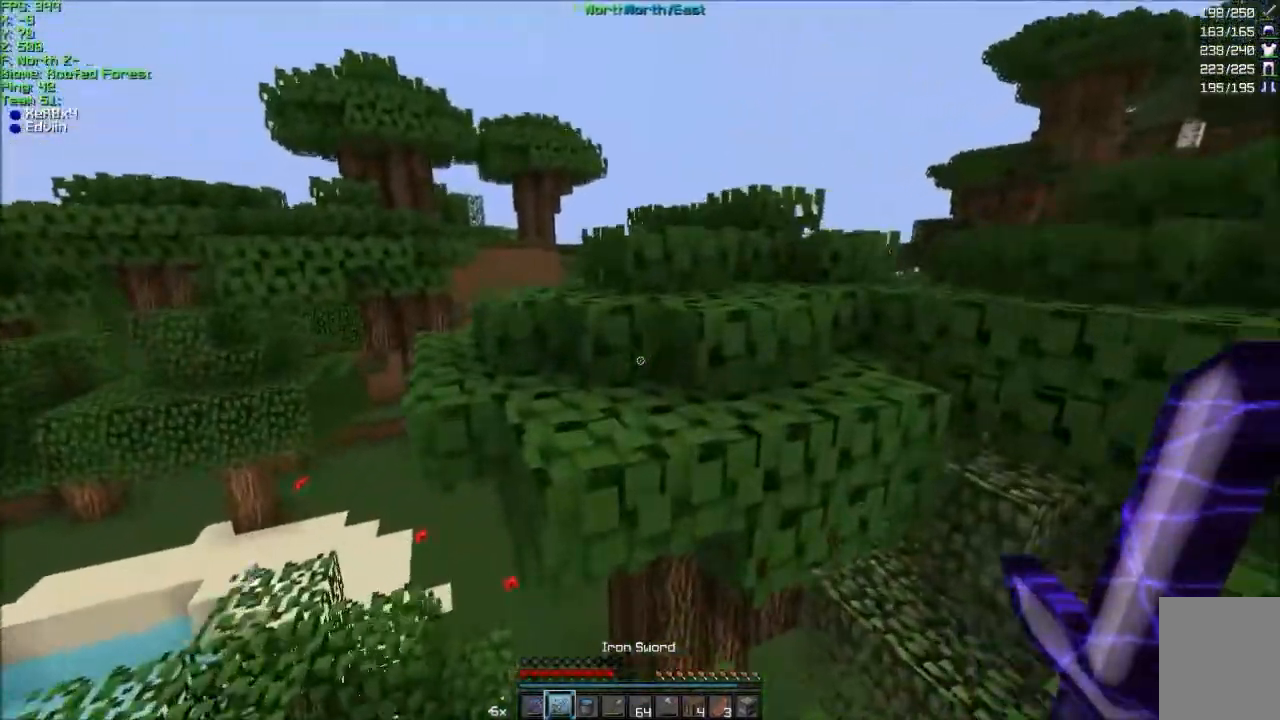
{"keys": ["w"], "mouse": [], "events": [[100, "mouse_left", "down"], [234, "mouse_left", "up"], [334, "a", "up"]]}
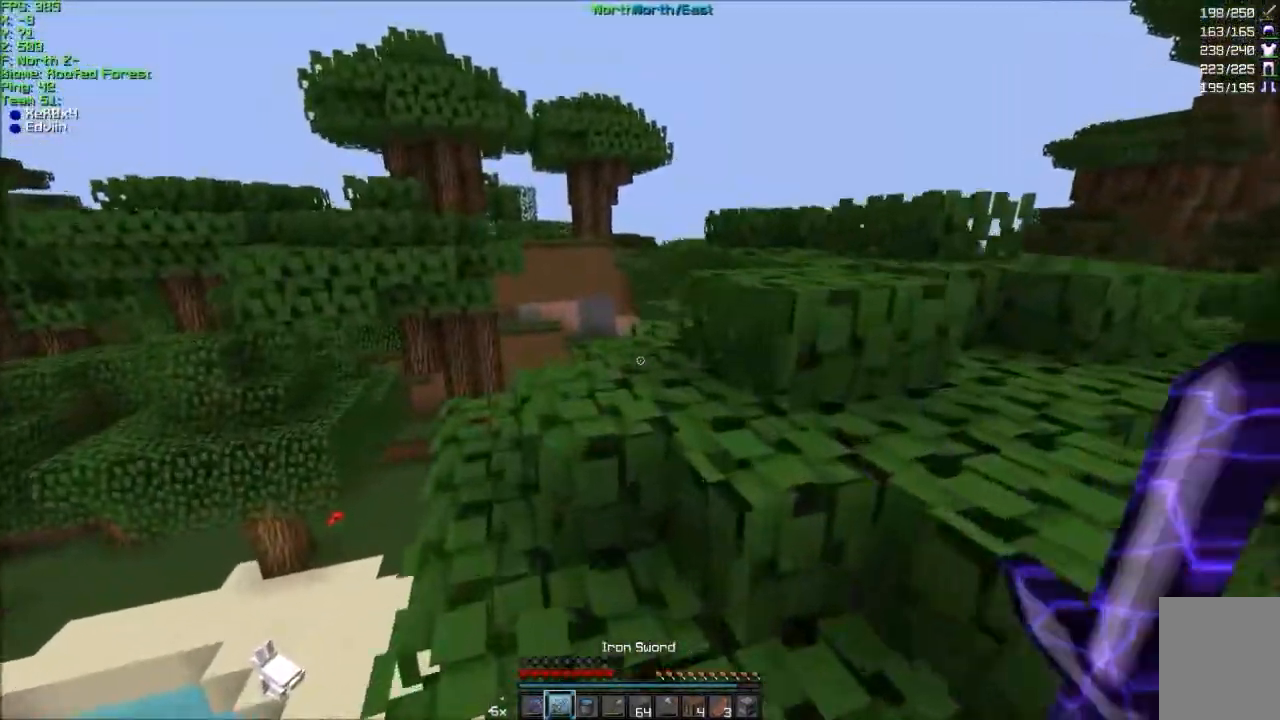
{"keys": ["d", "w"], "mouse": [], "events": [[133, "mouse_left", "down"], [233, "a", "down"], [233, "mouse_left", "up"], [433, "a", "up"], [433, "d", "down"]]}
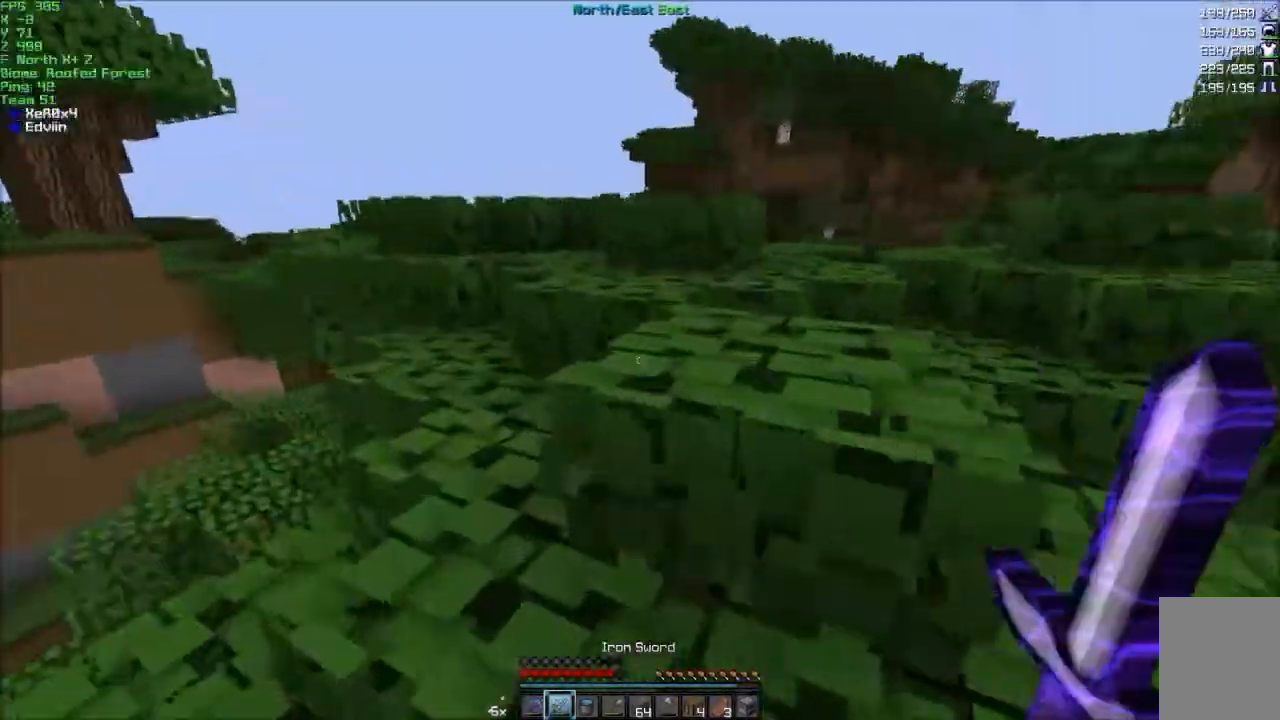
{"keys": ["w"], "mouse": [], "events": [[33, "mouse_left", "down"], [67, "mouse_left", "up"], [467, "d", "up"]]}
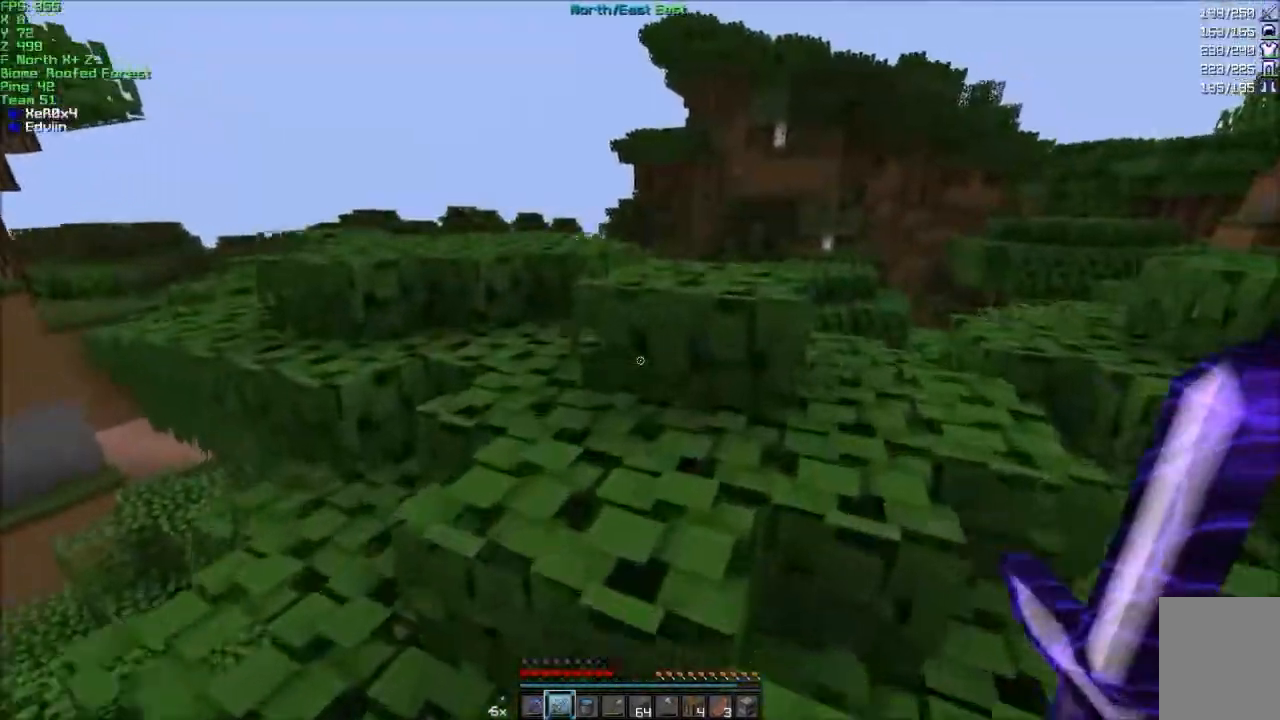
{"keys": ["w"], "mouse": [], "events": []}
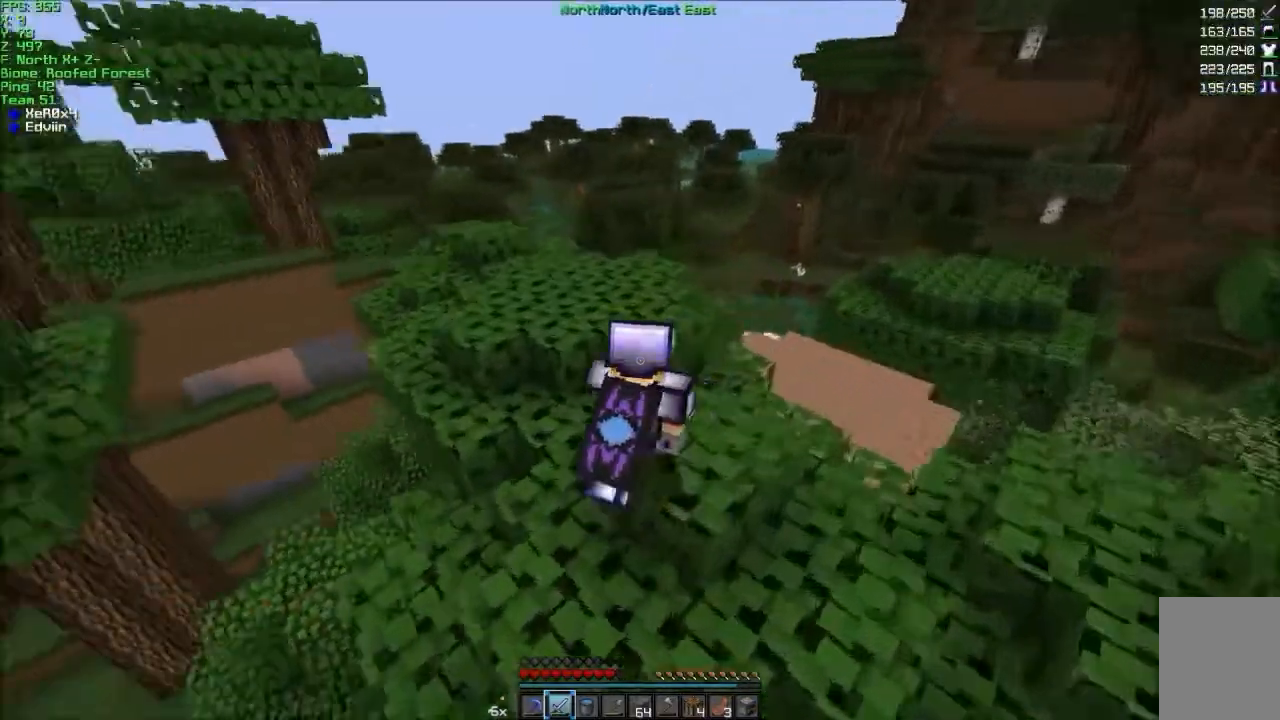
{"keys": ["w"], "mouse": [], "events": [[100, "a", "down"], [467, "a", "up"]]}
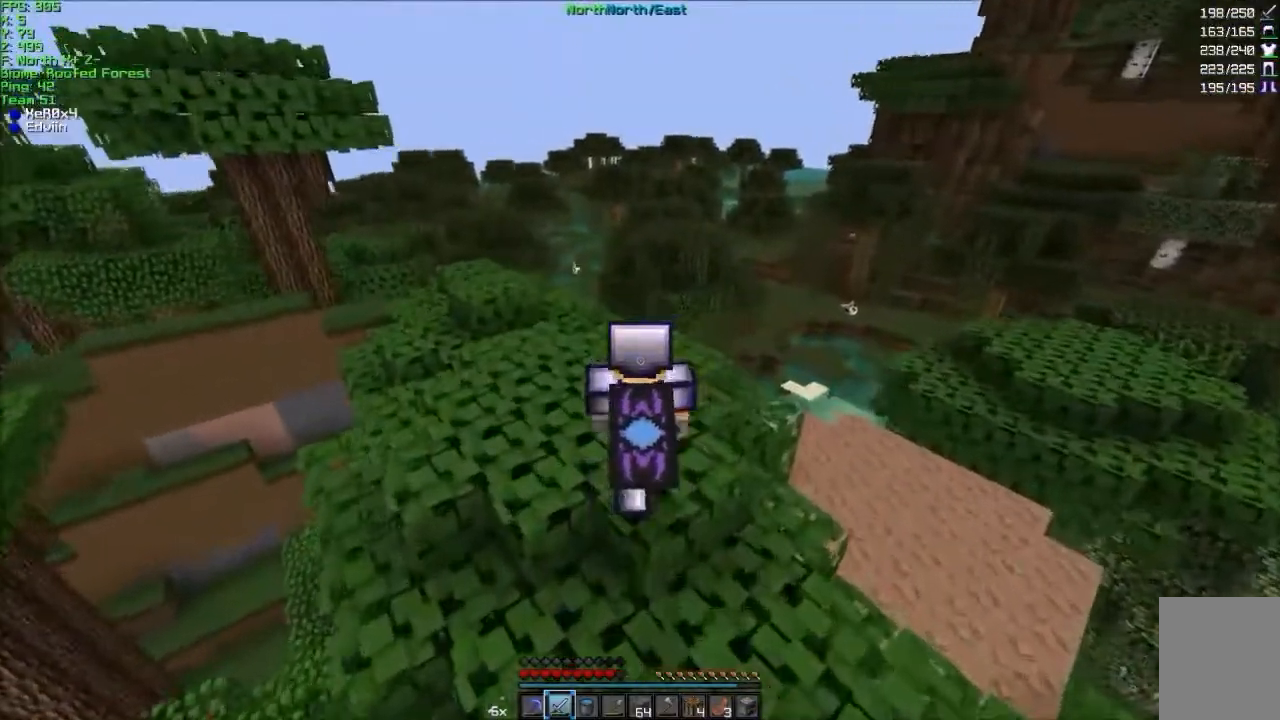
{"keys": [], "mouse": [], "events": [[166, "a", "down"], [300, "a", "up"], [500, "w", "up"]]}
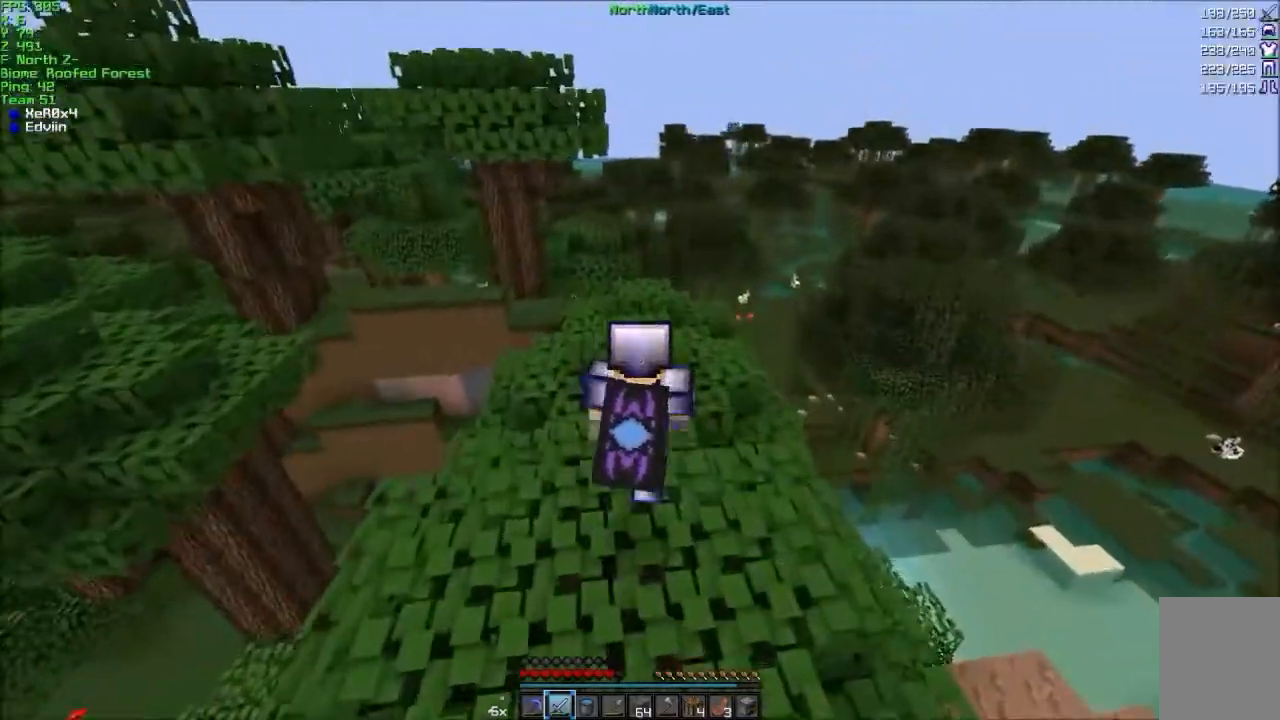
{"keys": [], "mouse": [], "events": []}
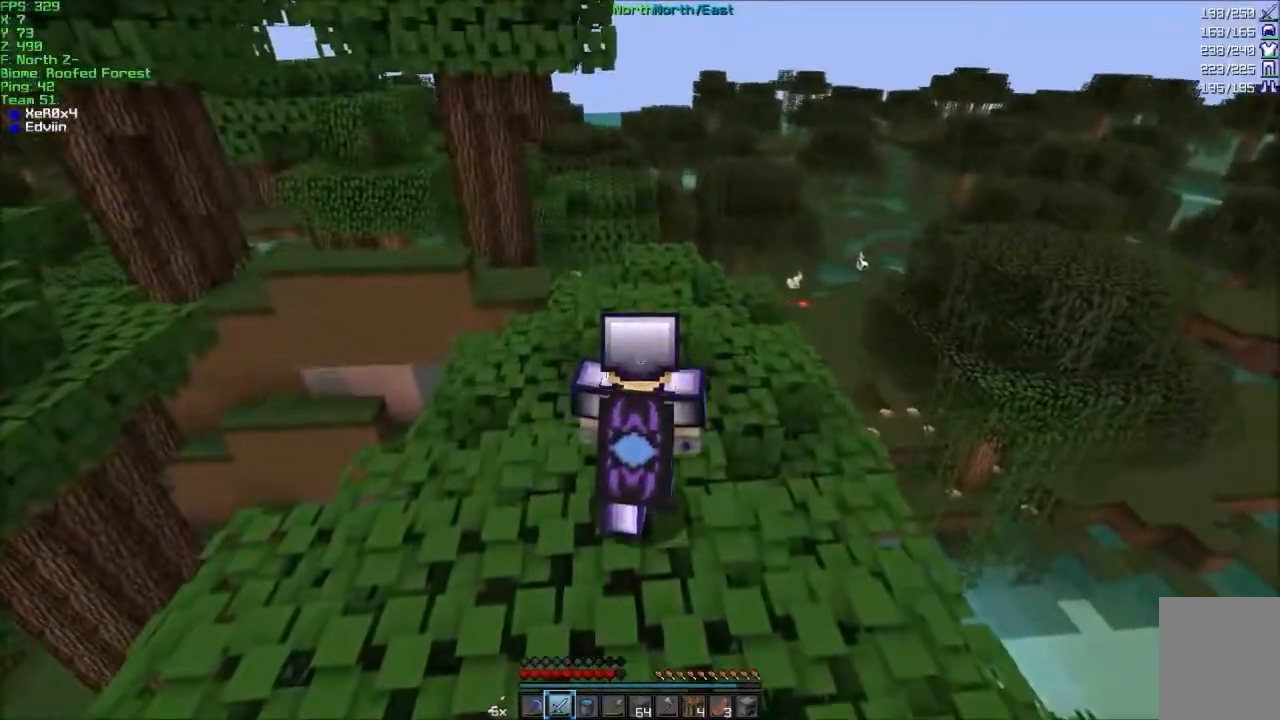
{"keys": [], "mouse": [], "events": []}
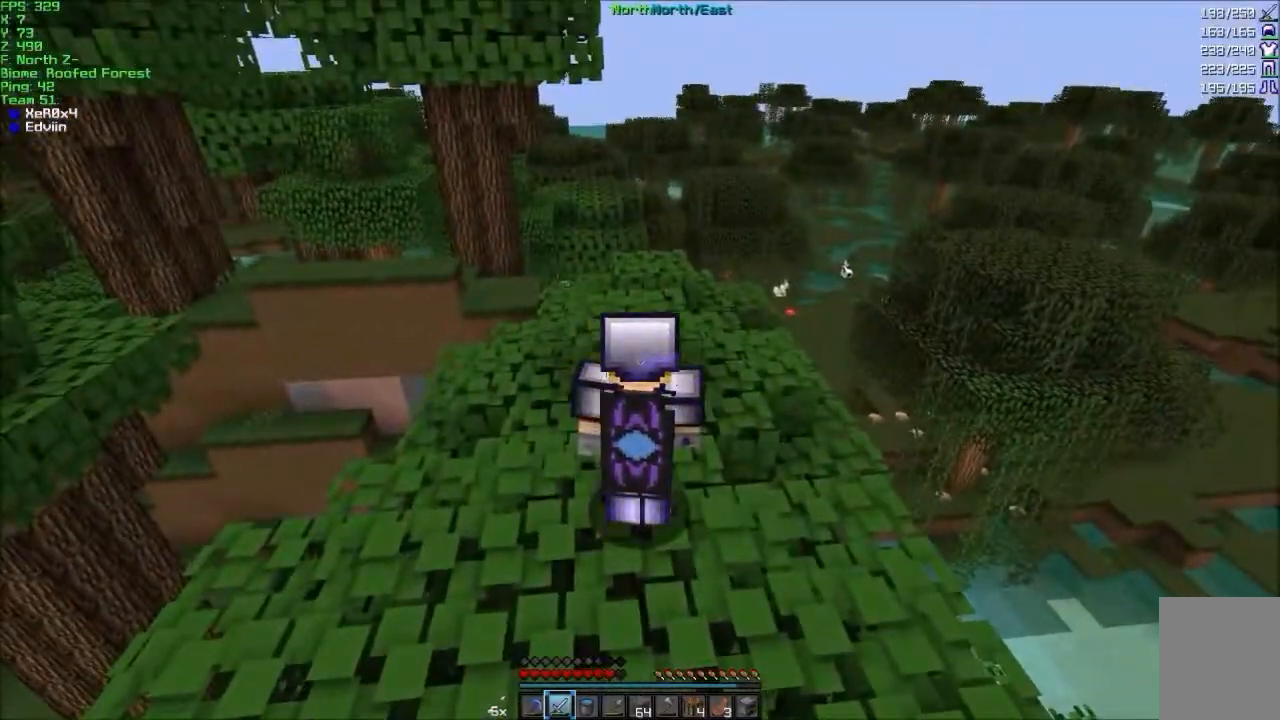
{"keys": [], "mouse": [], "events": []}
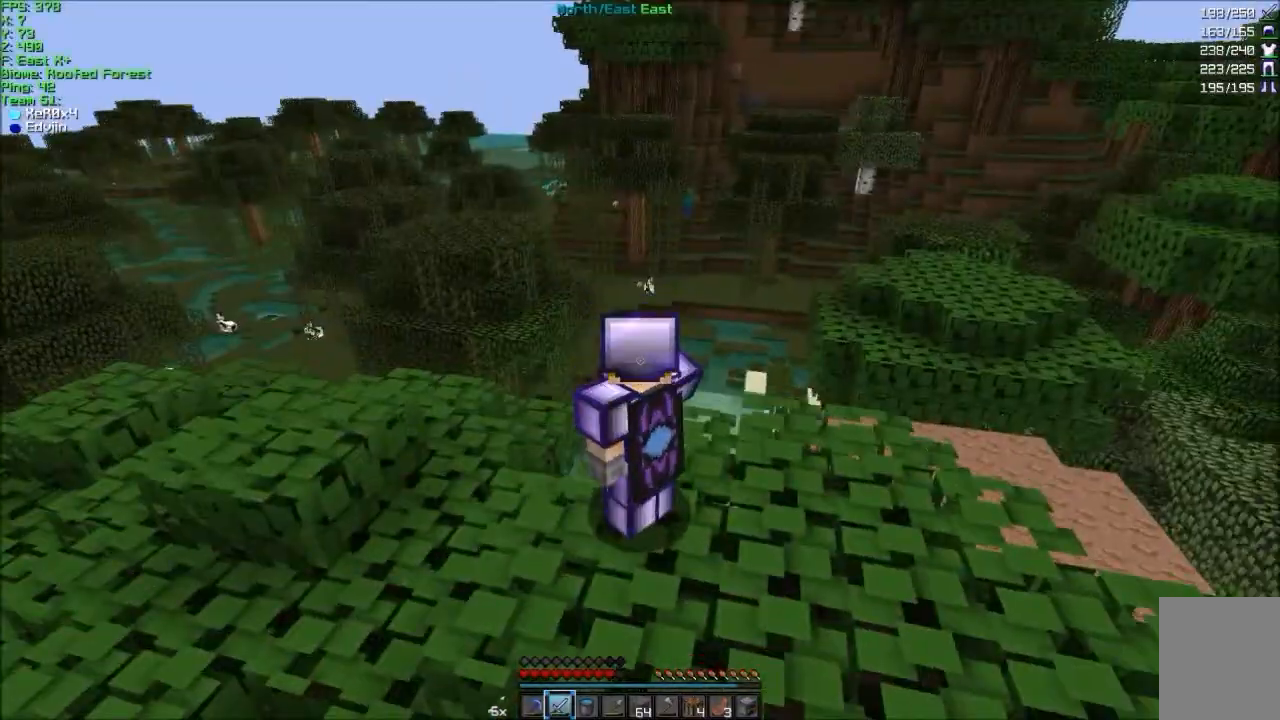
{"keys": ["d", "w"], "mouse": [], "events": [[300, "w", "down"], [400, "d", "down"]]}
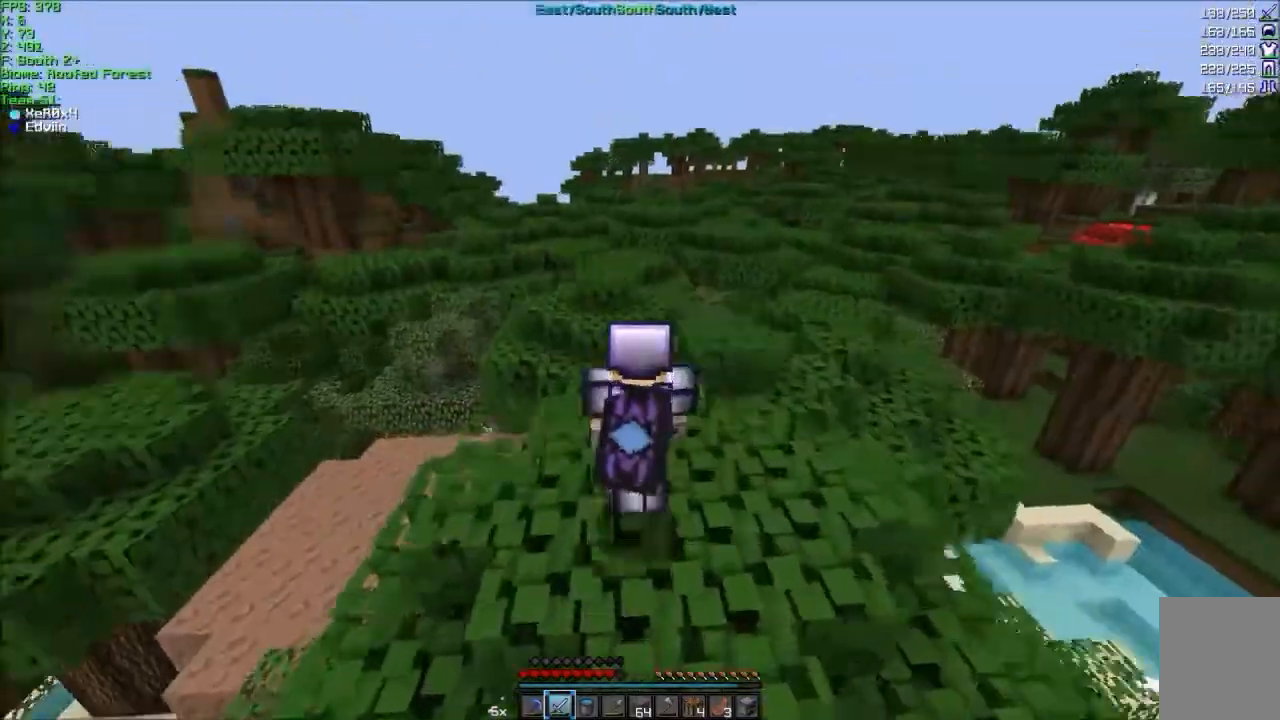
{"keys": ["d", "w"], "mouse": [], "events": [[100, "d", "up"], [400, "d", "down"]]}
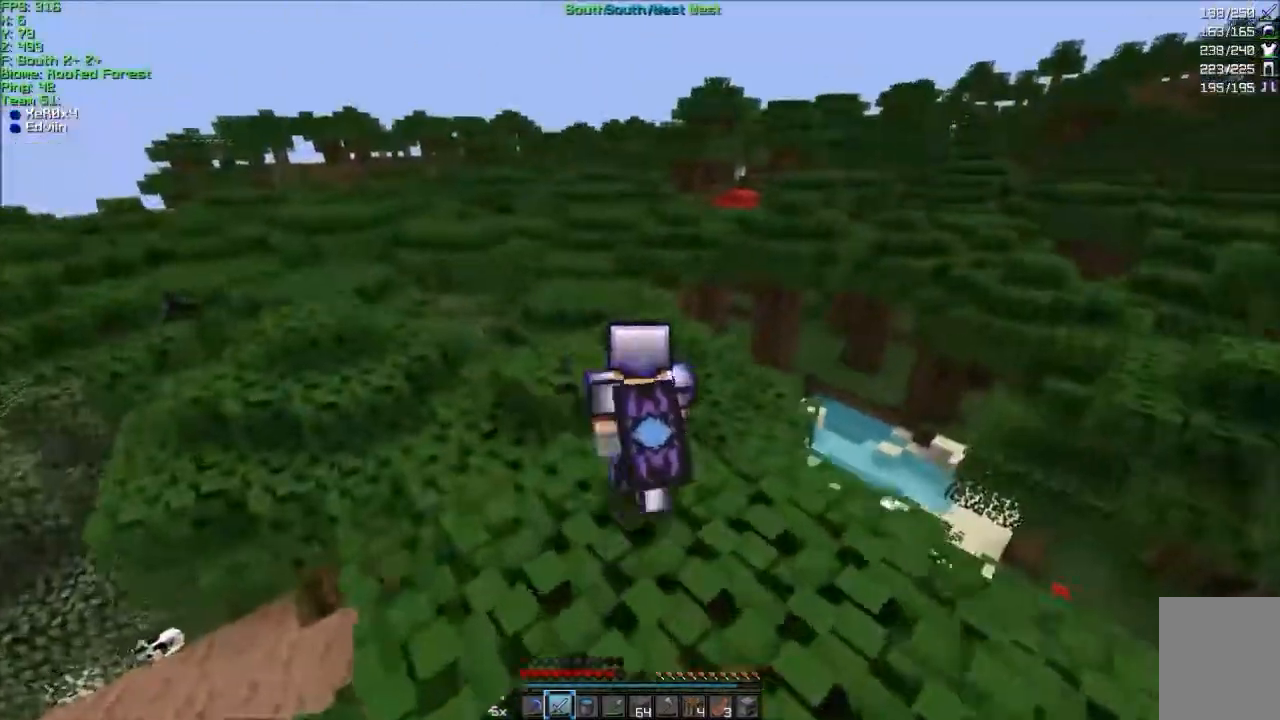
{"keys": [], "mouse": [], "events": [[167, "d", "up"], [167, "w", "up"]]}
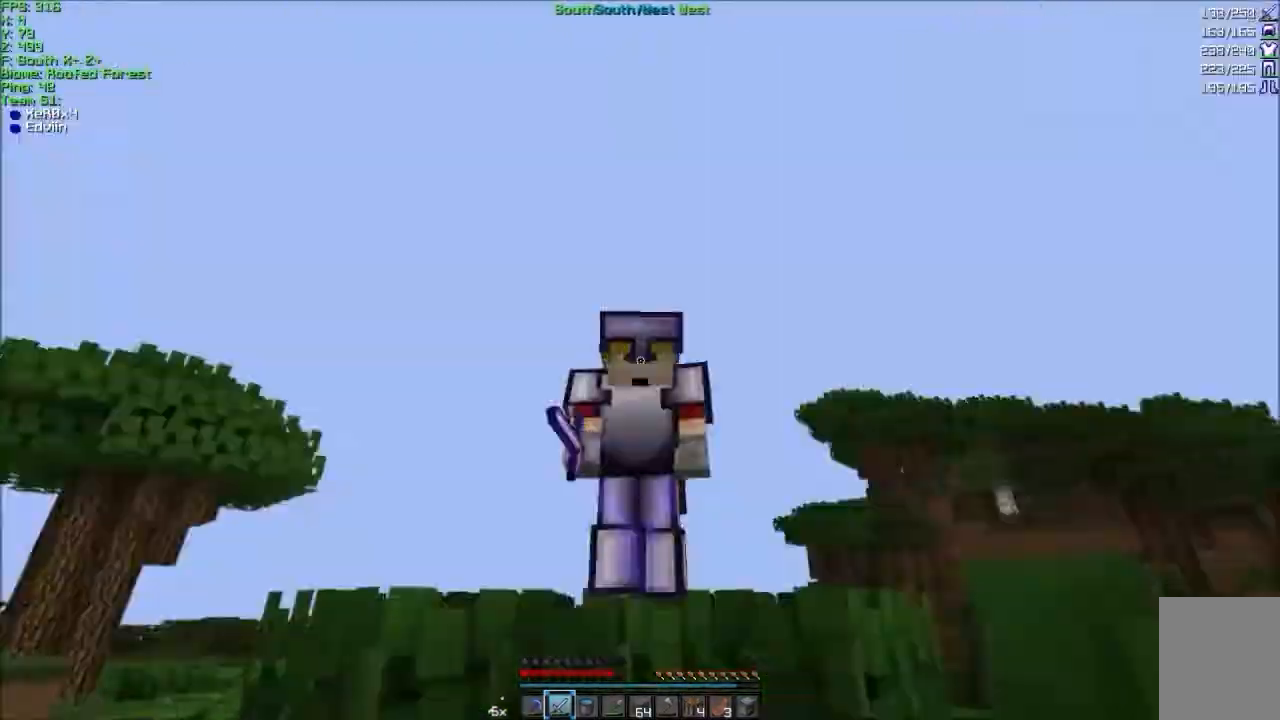
{"keys": ["a", "w"], "mouse": [], "events": [[33, "w", "down"], [501, "a", "down"]]}
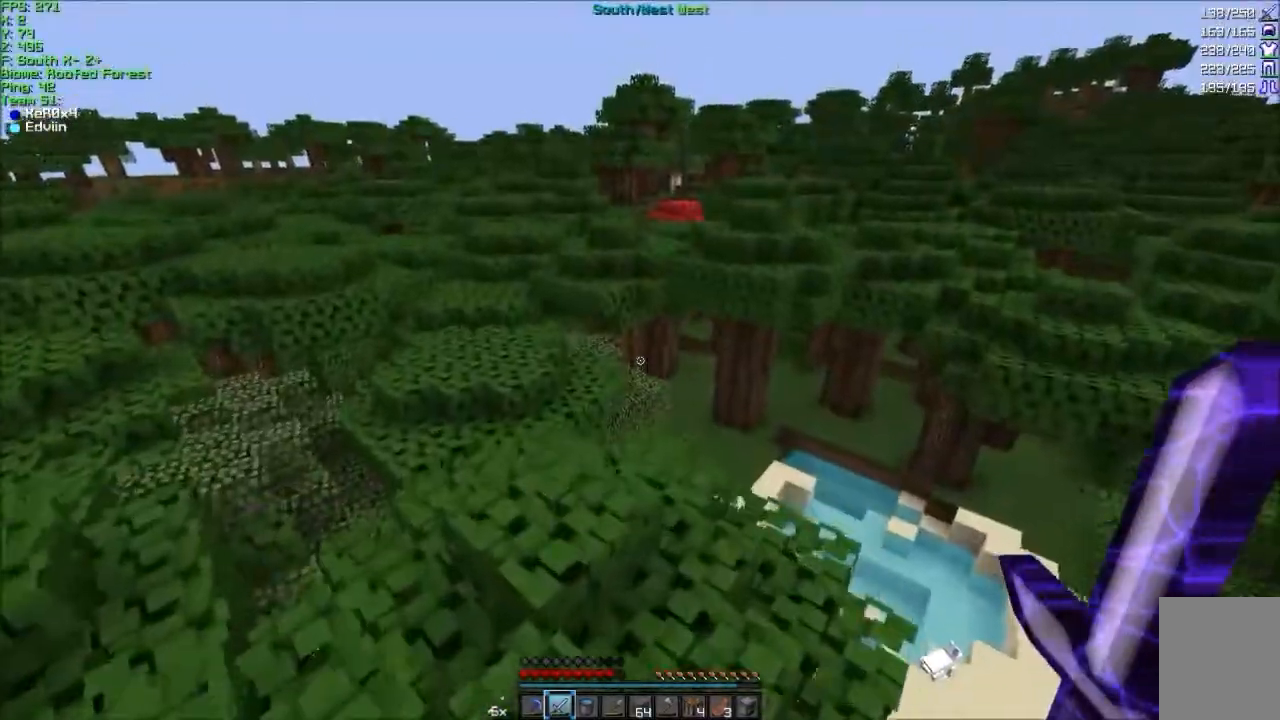
{"keys": ["a", "w"], "mouse": [], "events": []}
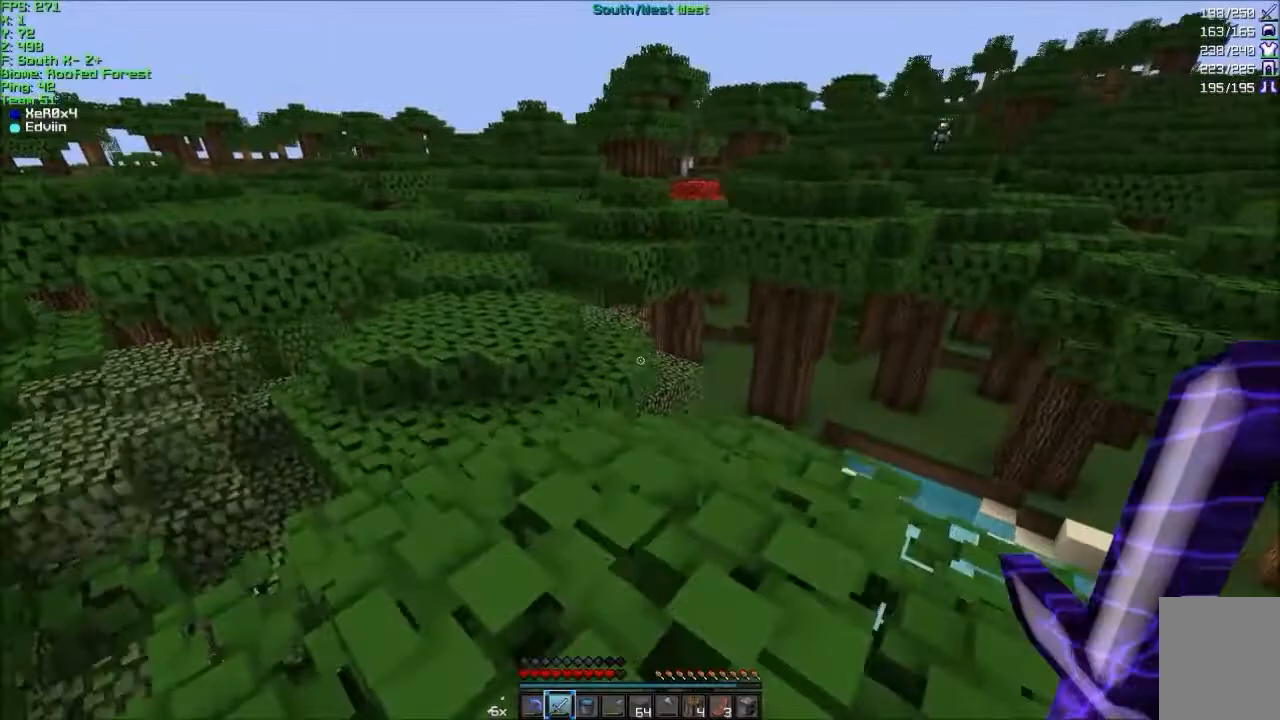
{"keys": ["w"], "mouse": [], "events": [[400, "a", "up"], [400, "d", "down"], [500, "d", "up"]]}
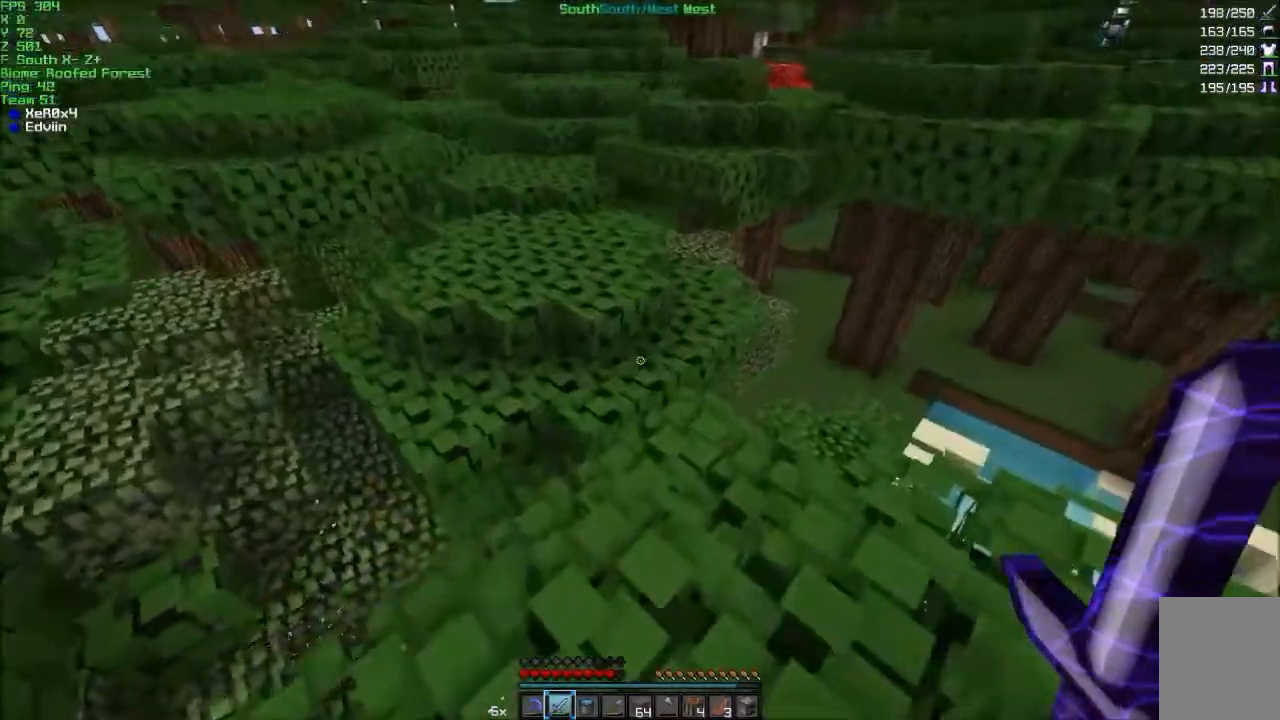
{"keys": ["w"], "mouse": [], "events": []}
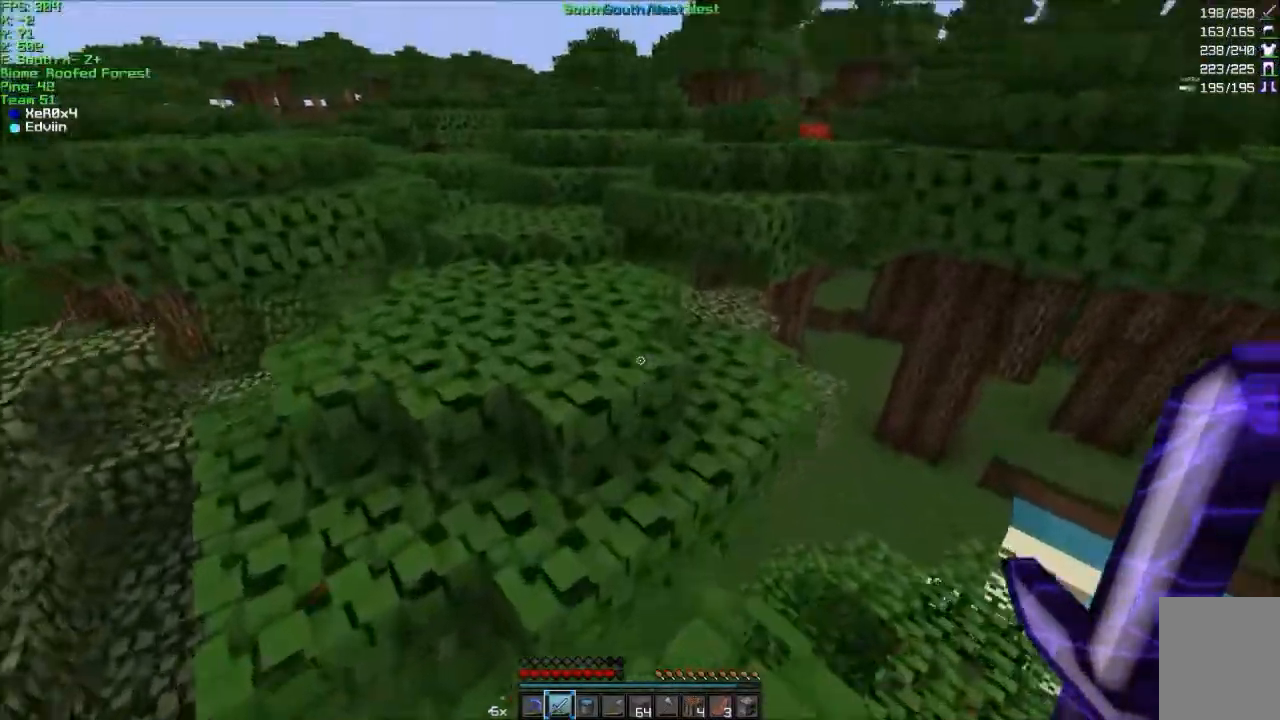
{"keys": ["a", "w"], "mouse": [], "events": [[300, "a", "down"]]}
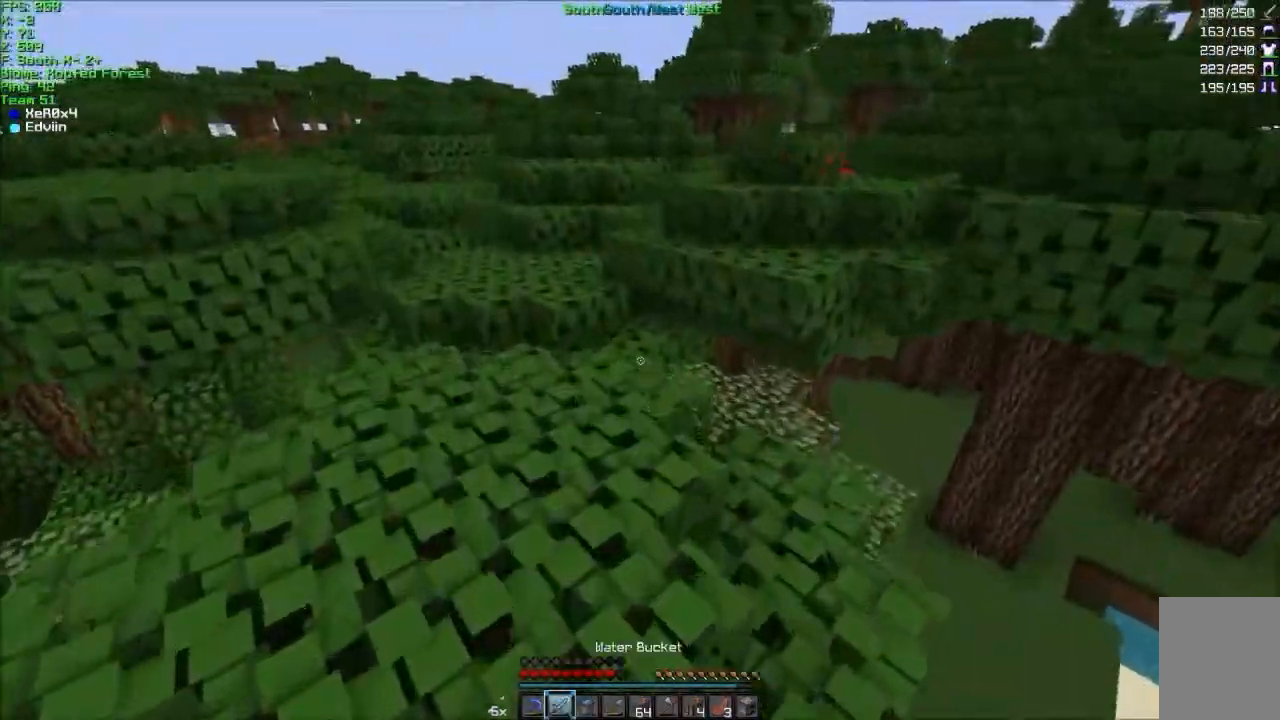
{"keys": ["w"], "mouse": [], "events": [[333, "a", "up"]]}
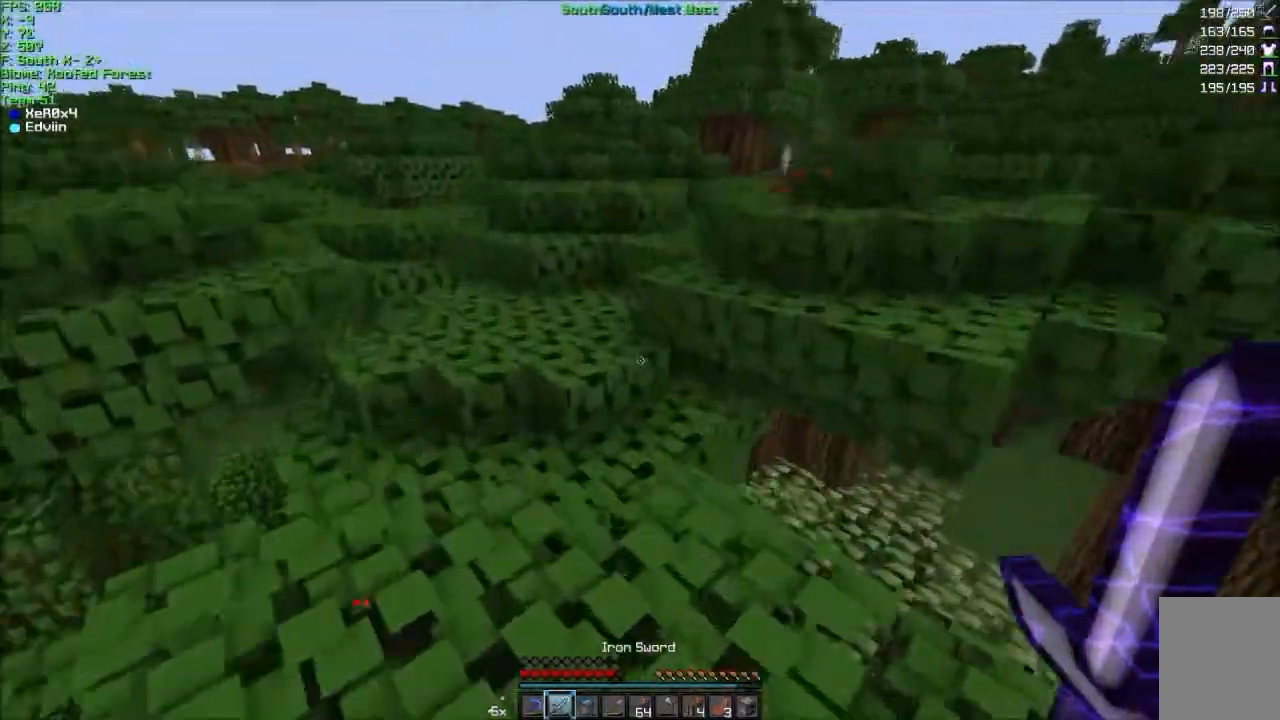
{"keys": ["w"], "mouse": [], "events": [[133, "a", "down"], [467, "a", "up"]]}
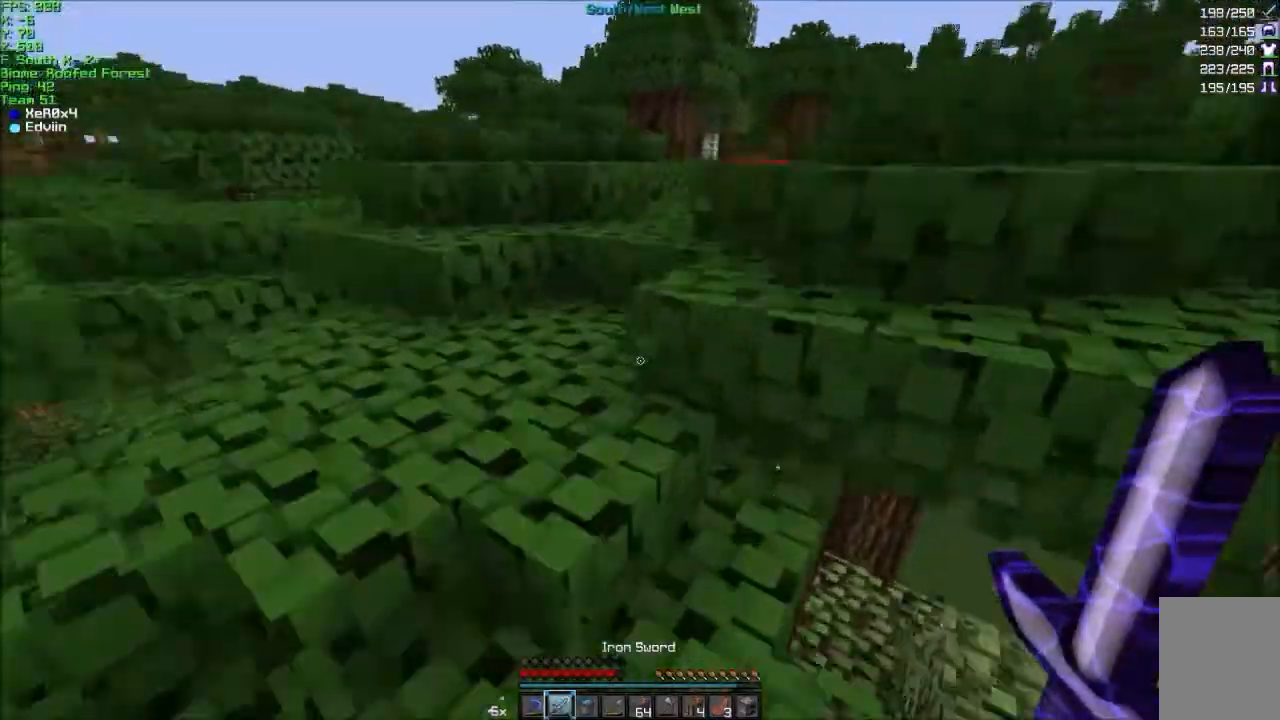
{"keys": ["d", "w"], "mouse": [], "events": [[100, "a", "down"], [467, "a", "up"], [467, "d", "down"]]}
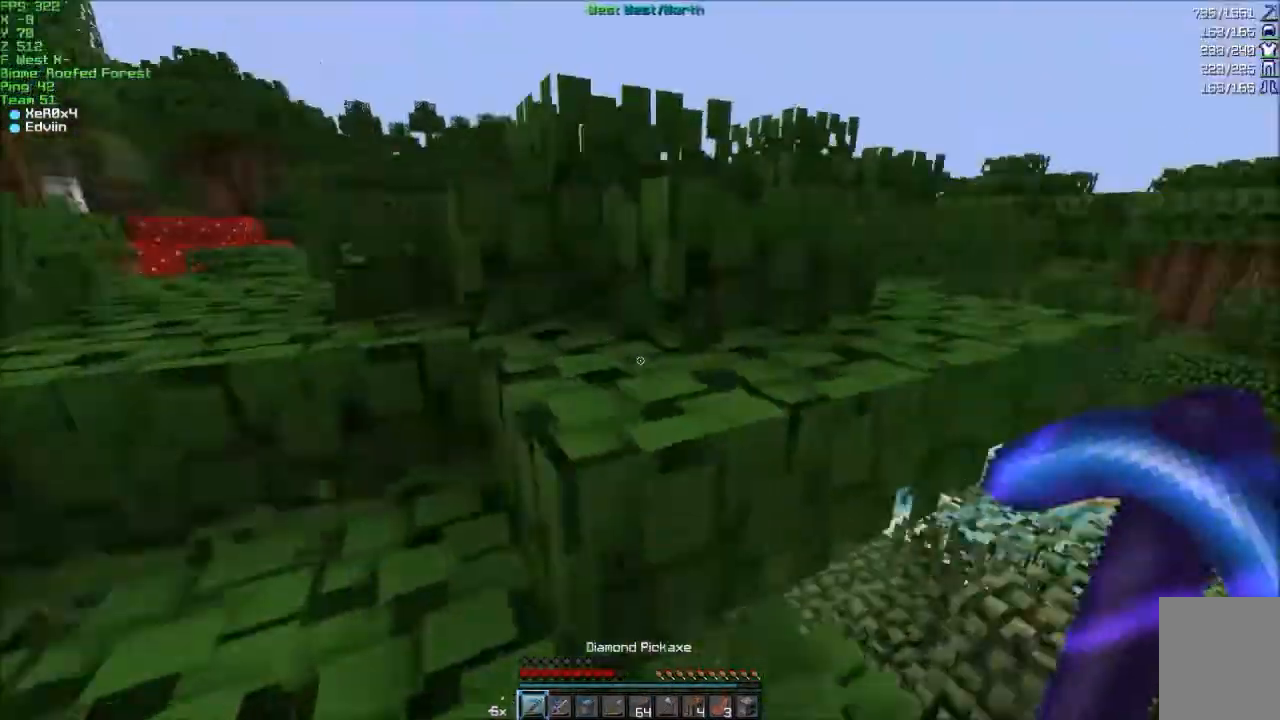
{"keys": ["w"], "mouse": [], "events": [[267, "a", "down"], [267, "d", "up"], [501, "a", "up"]]}
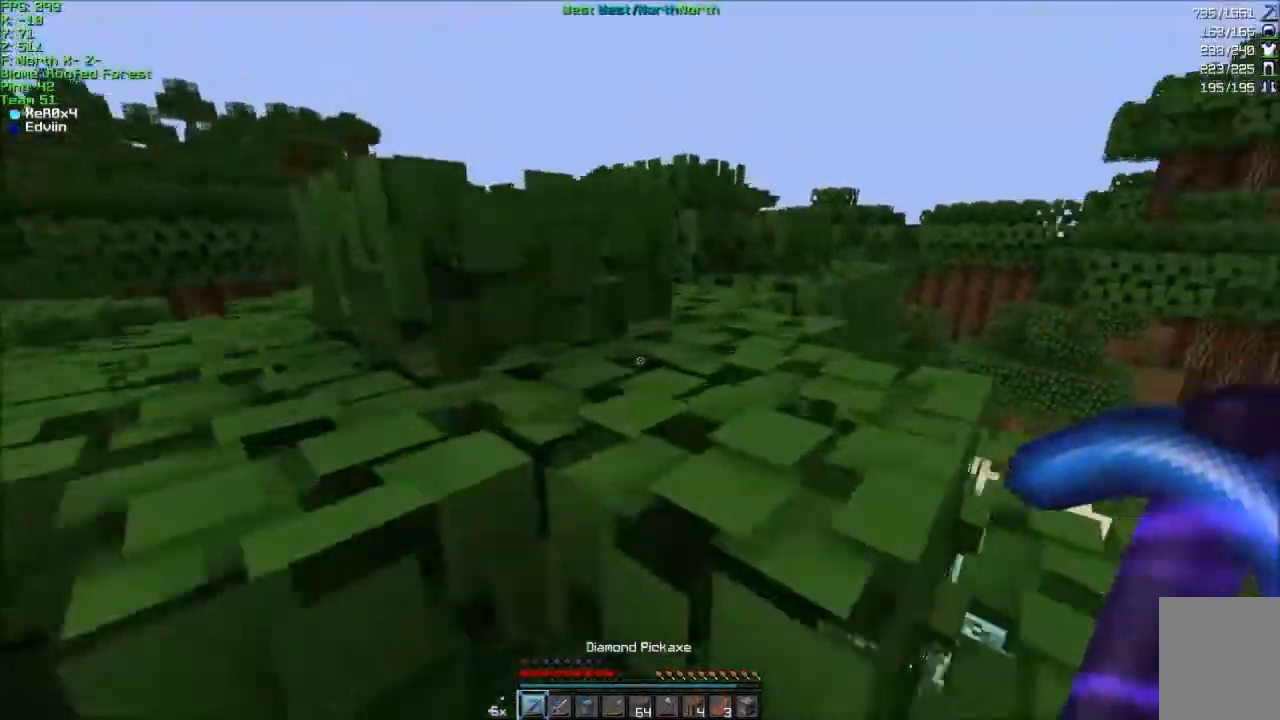
{"keys": ["w"], "mouse": [], "events": [[66, "d", "down"], [500, "d", "up"]]}
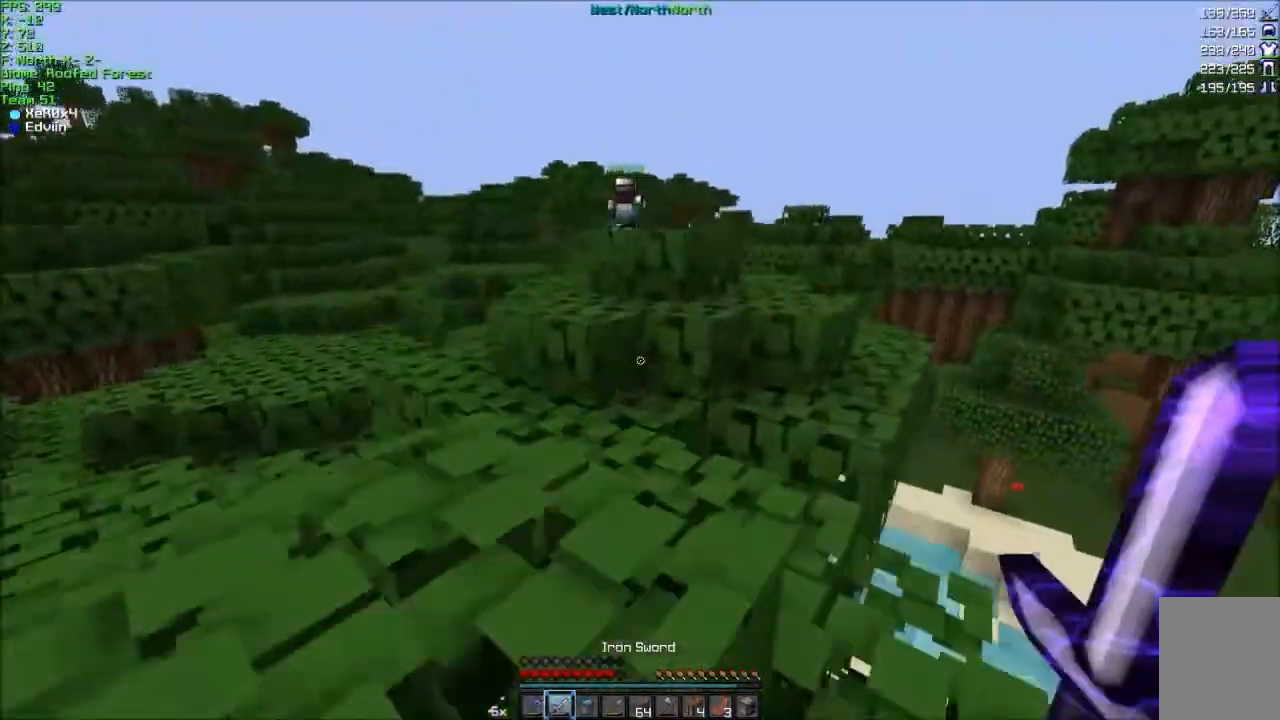
{"keys": ["a", "w"], "mouse": [], "events": [[67, "a", "down"]]}
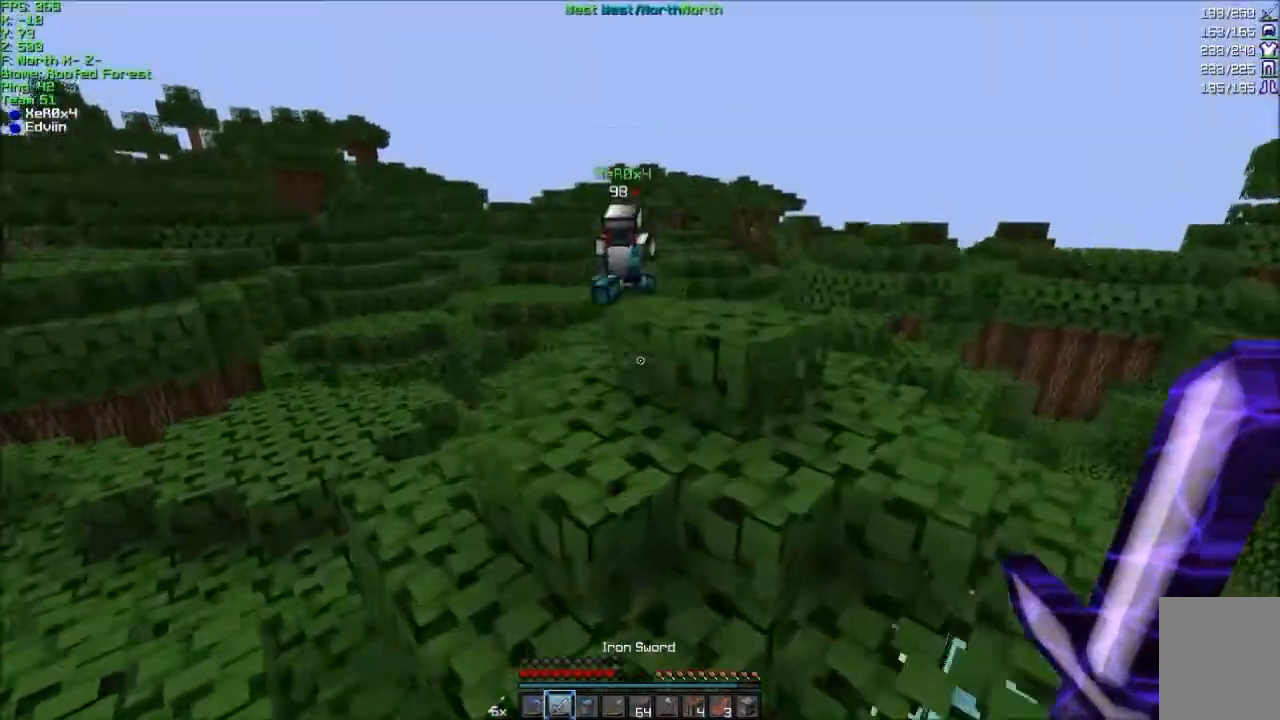
{"keys": [], "mouse": [], "events": [[67, "a", "up"], [201, "d", "down"], [234, "w", "up"], [501, "d", "up"]]}